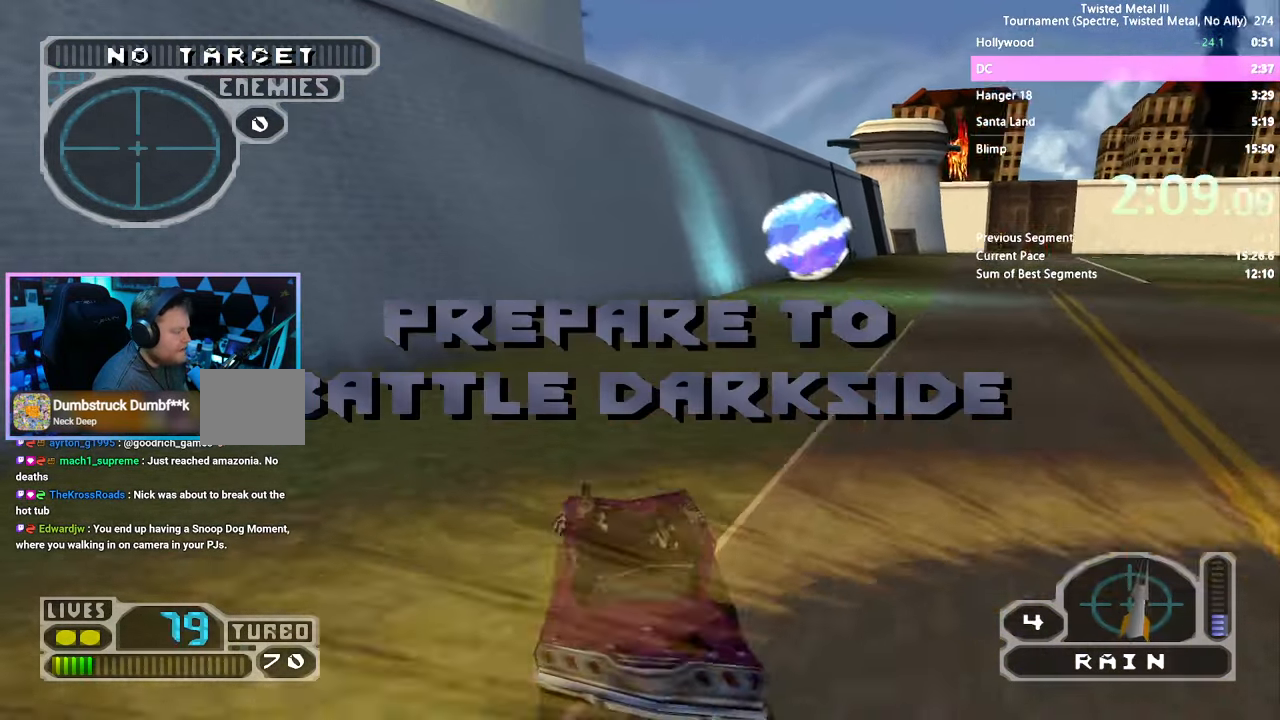
Gameplay with a controller (PlayStation layout); each line is a JSON object with the inputs held at the frame after it. "events" lists button and stick changes between this image and that frame as [ms after this image, input, new state], when the widget could be followed in between. Not read: L3 R1 R3.
{"buttons": ["SQUARE"], "left_stick": "center", "right_stick": "center", "events": [[50, "DPAD_RIGHT", "up"], [116, "DPAD_RIGHT", "down"], [233, "DPAD_RIGHT", "up"], [233, "TRIANGLE", "up"]]}
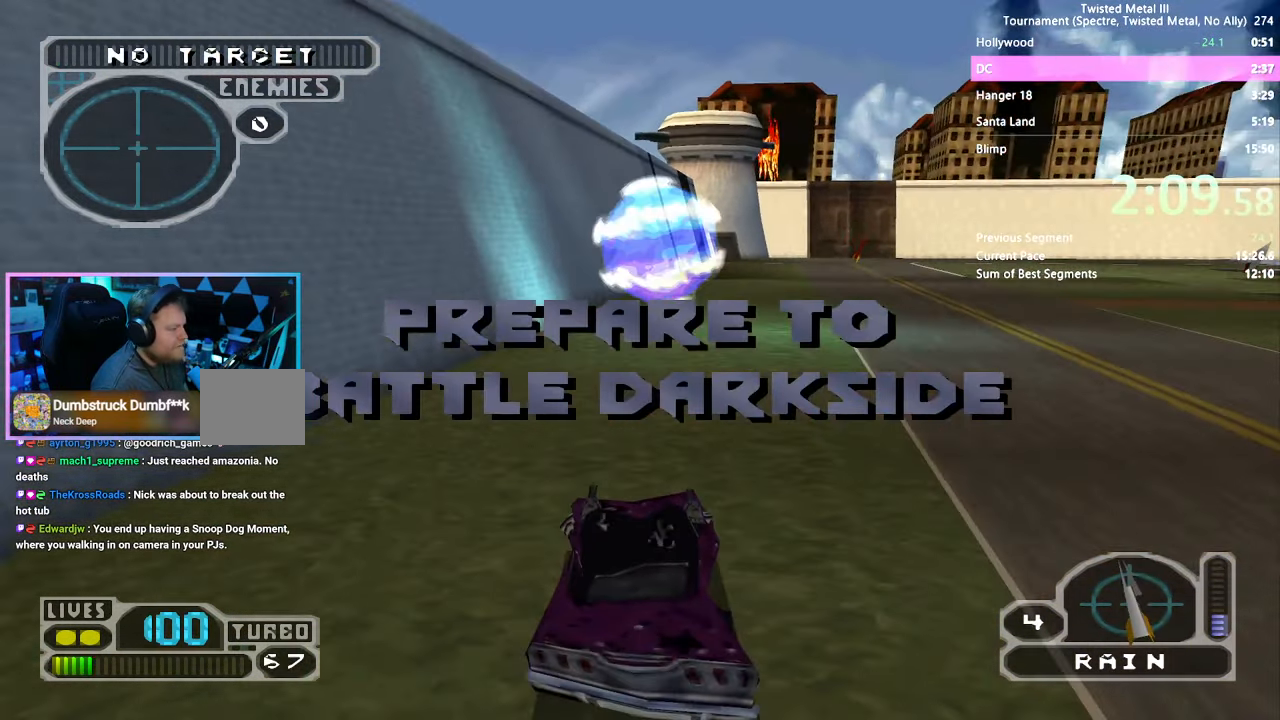
{"buttons": ["SQUARE"], "left_stick": "center", "right_stick": "center", "events": []}
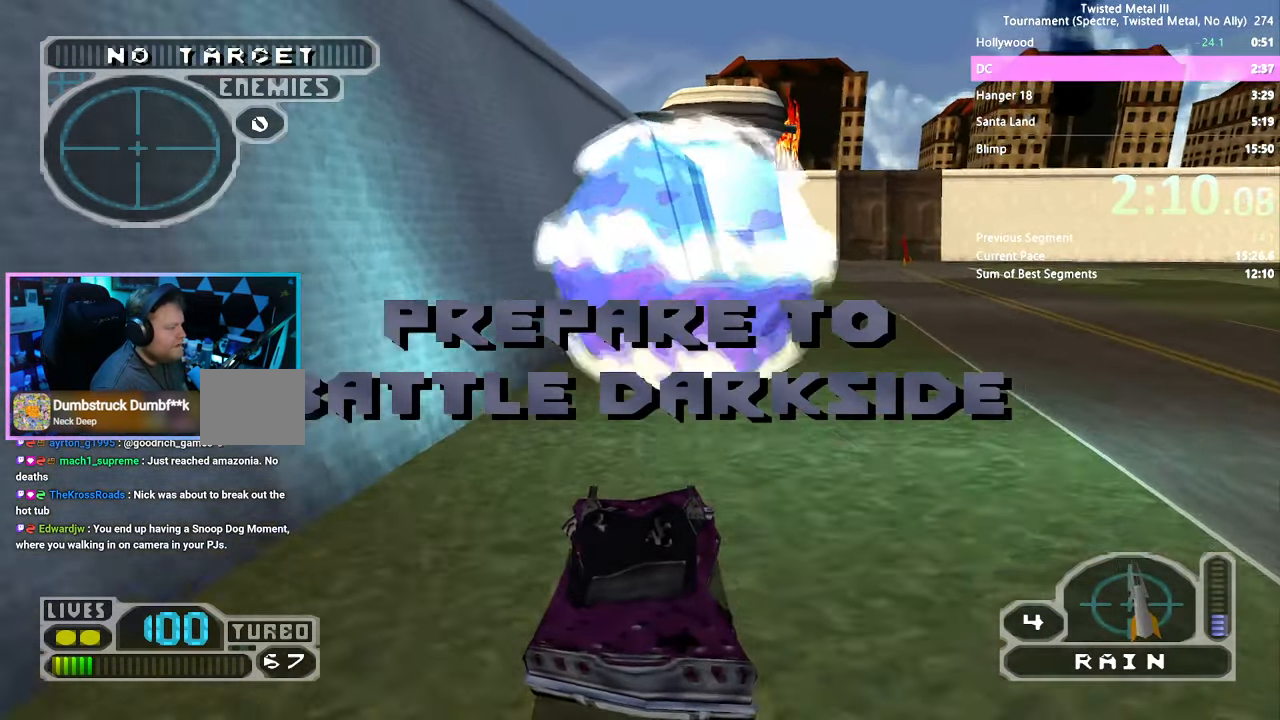
{"buttons": ["SQUARE"], "left_stick": "center", "right_stick": "center", "events": []}
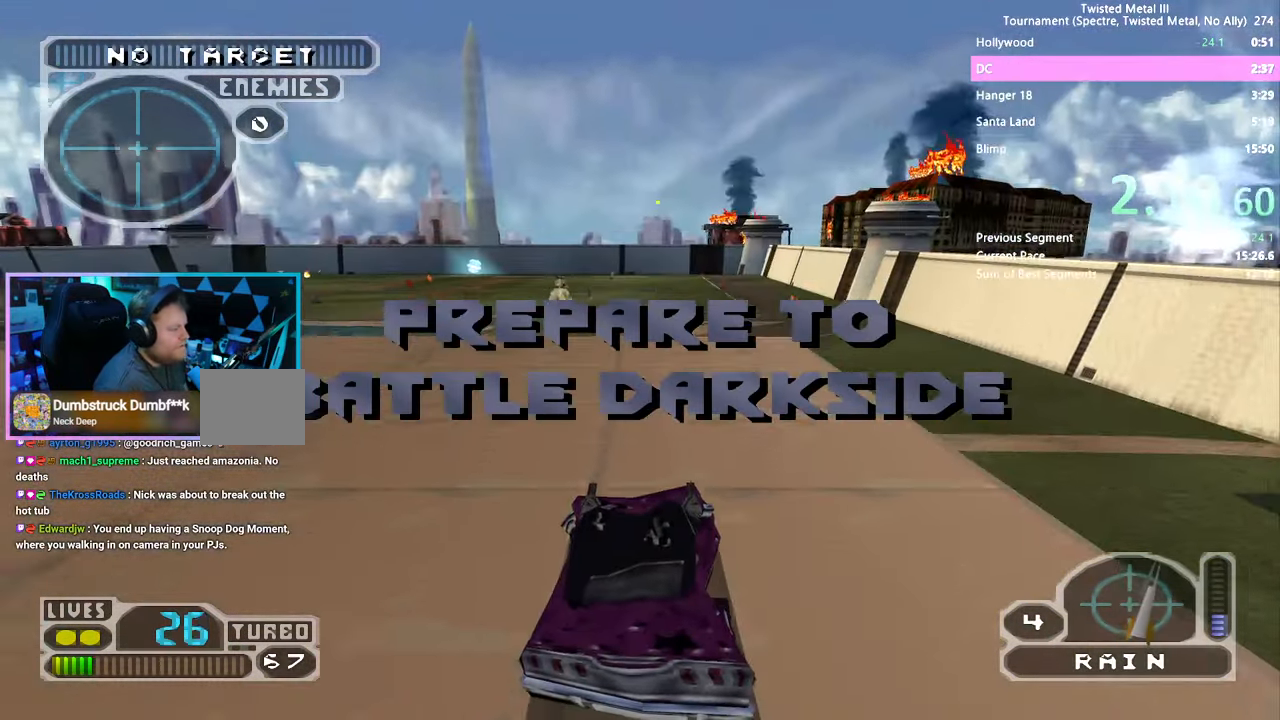
{"buttons": ["CROSS", "SQUARE", "DPAD_LEFT"], "left_stick": "center", "right_stick": "center", "events": [[167, "DPAD_LEFT", "down"], [250, "CROSS", "down"]]}
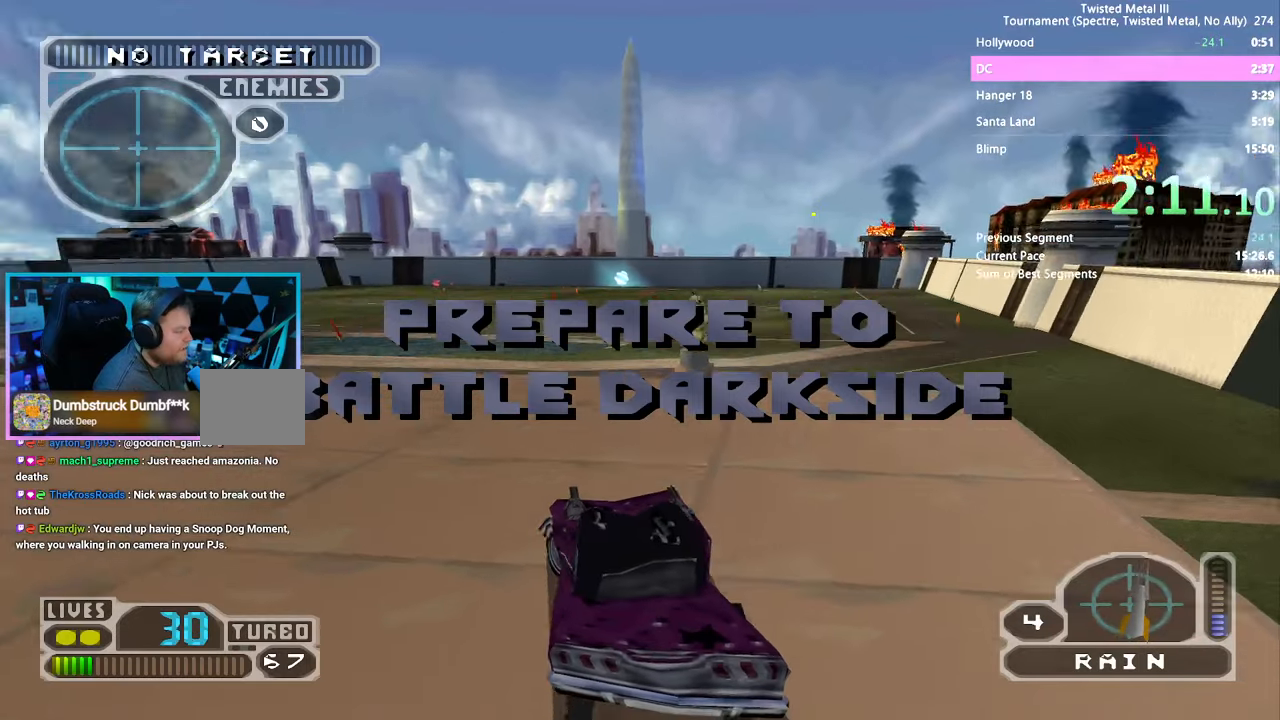
{"buttons": ["SQUARE"], "left_stick": "center", "right_stick": "center", "events": [[33, "CROSS", "up"], [117, "SQUARE", "up"], [250, "DPAD_LEFT", "up"], [300, "SQUARE", "down"]]}
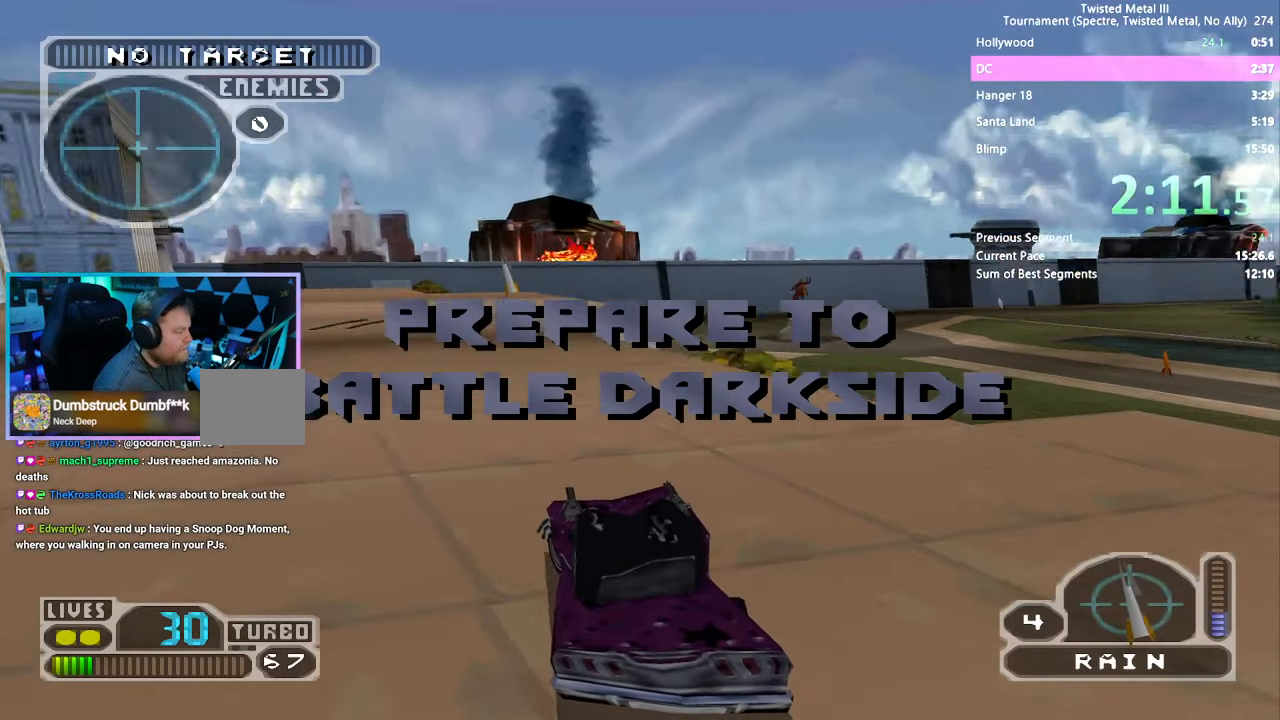
{"buttons": ["SQUARE", "DPAD_RIGHT"], "left_stick": "center", "right_stick": "center", "events": [[200, "DPAD_LEFT", "down"], [267, "DPAD_LEFT", "up"], [467, "DPAD_RIGHT", "down"]]}
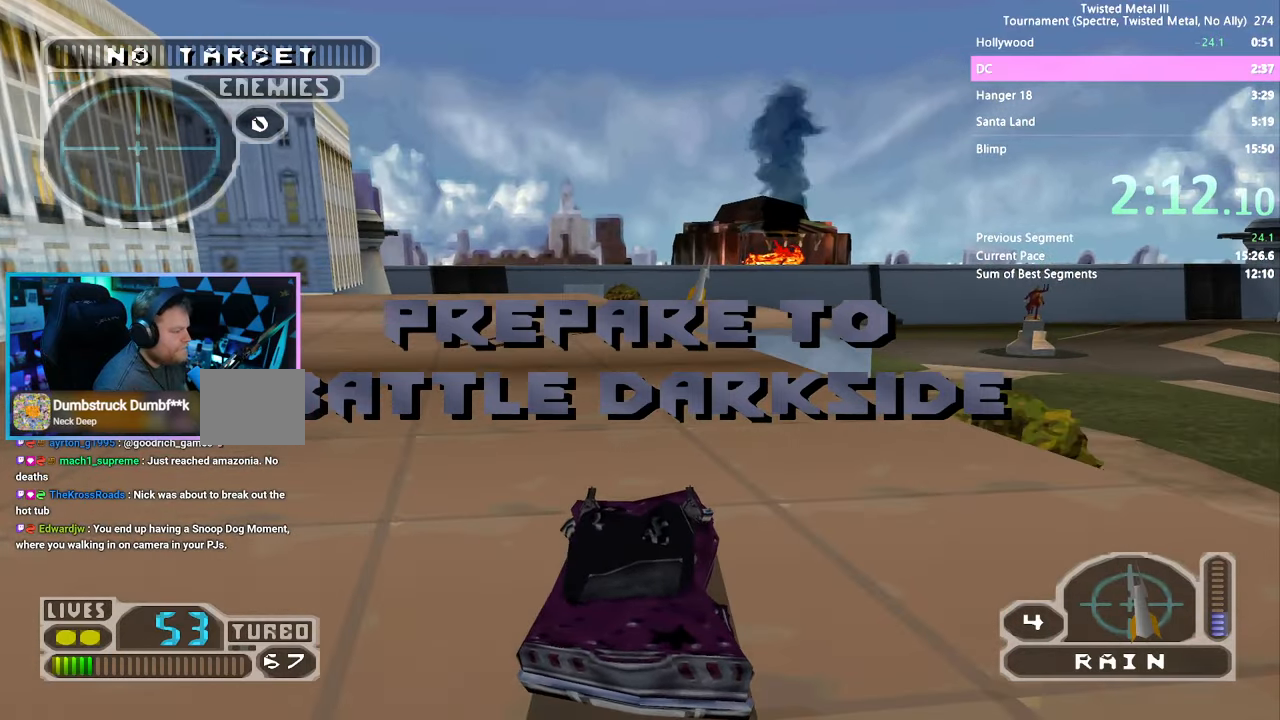
{"buttons": ["SQUARE"], "left_stick": "center", "right_stick": "center", "events": [[283, "DPAD_RIGHT", "up"]]}